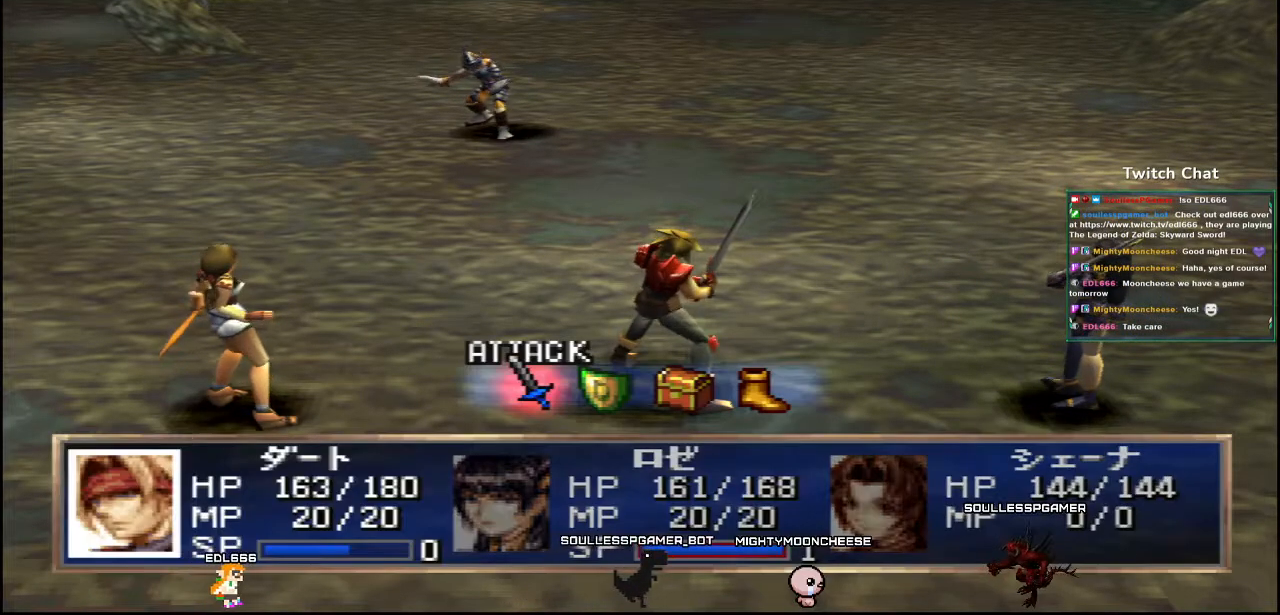
Gameplay with a controller (PlayStation layout); each line is a JSON object with the inputs held at the frame after it. "events" lists button and stick changes between this image and that frame as [ms after this image, input, new state], when the widget could be followed in between.
{"buttons": [], "left_stick": "center", "right_stick": "center", "events": [[367, "DPAD_RIGHT", "down"], [417, "DPAD_RIGHT", "up"]]}
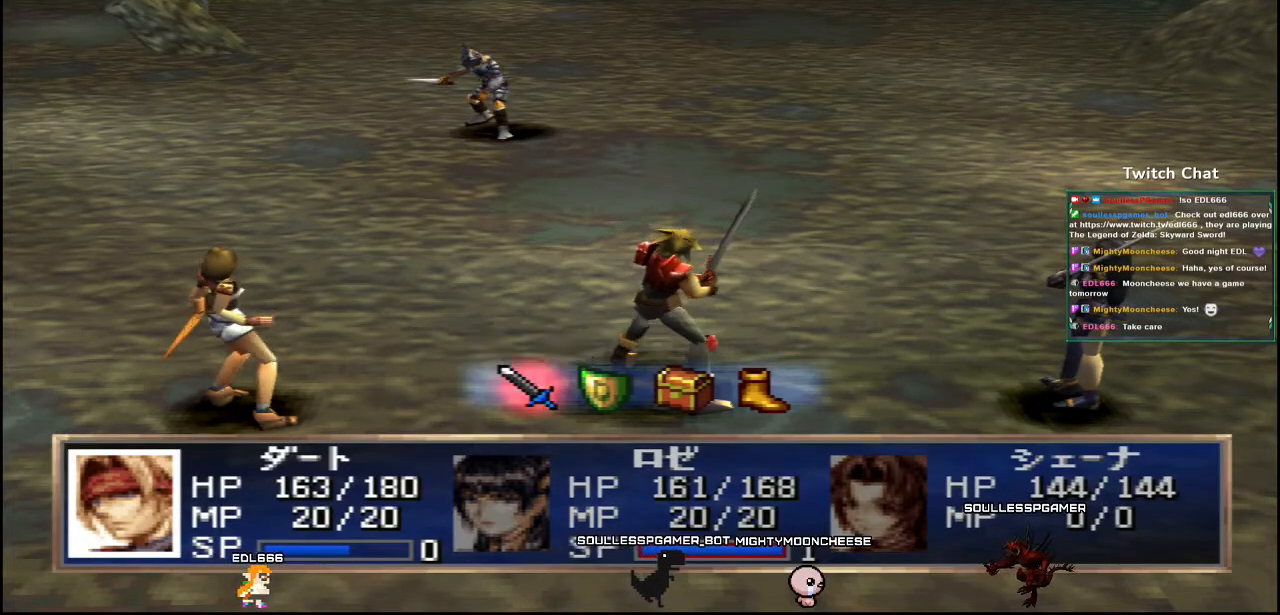
{"buttons": ["CIRCLE"], "left_stick": "center", "right_stick": "center", "events": [[450, "CIRCLE", "down"]]}
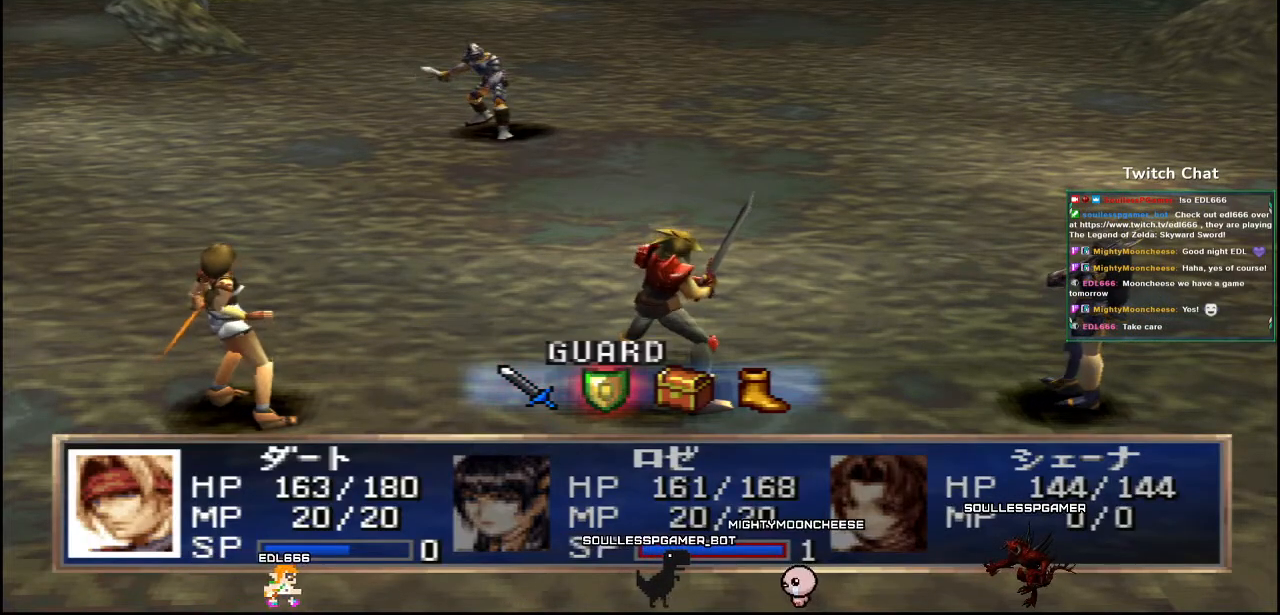
{"buttons": ["CIRCLE"], "left_stick": "center", "right_stick": "center", "events": []}
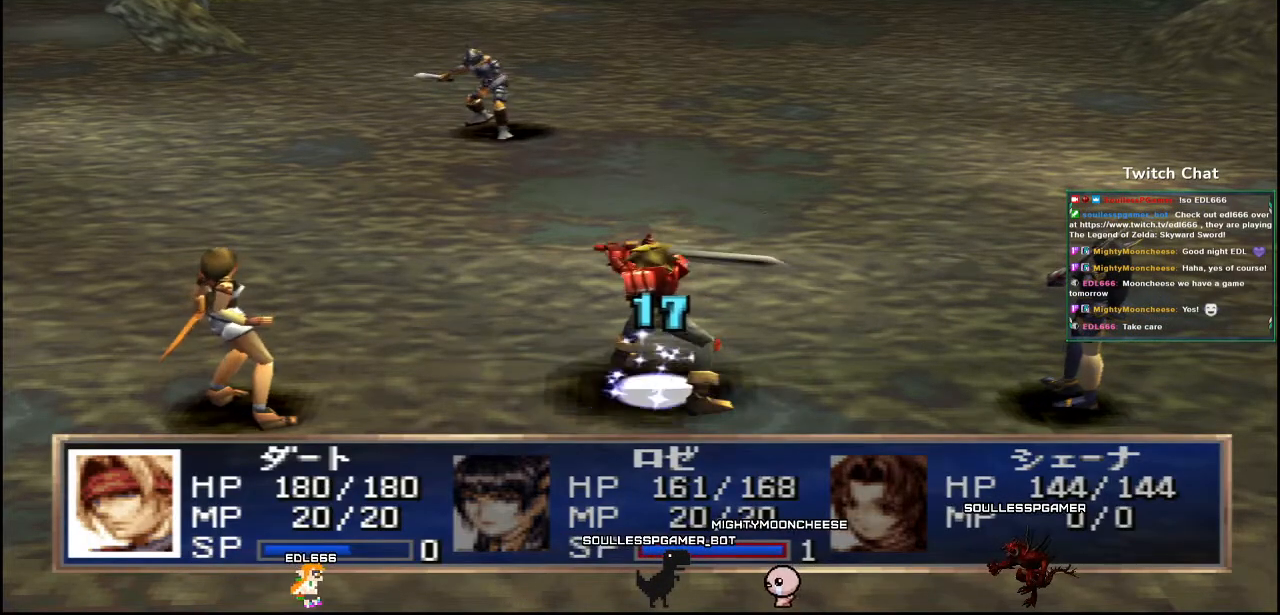
{"buttons": [], "left_stick": "center", "right_stick": "center", "events": [[283, "CIRCLE", "up"]]}
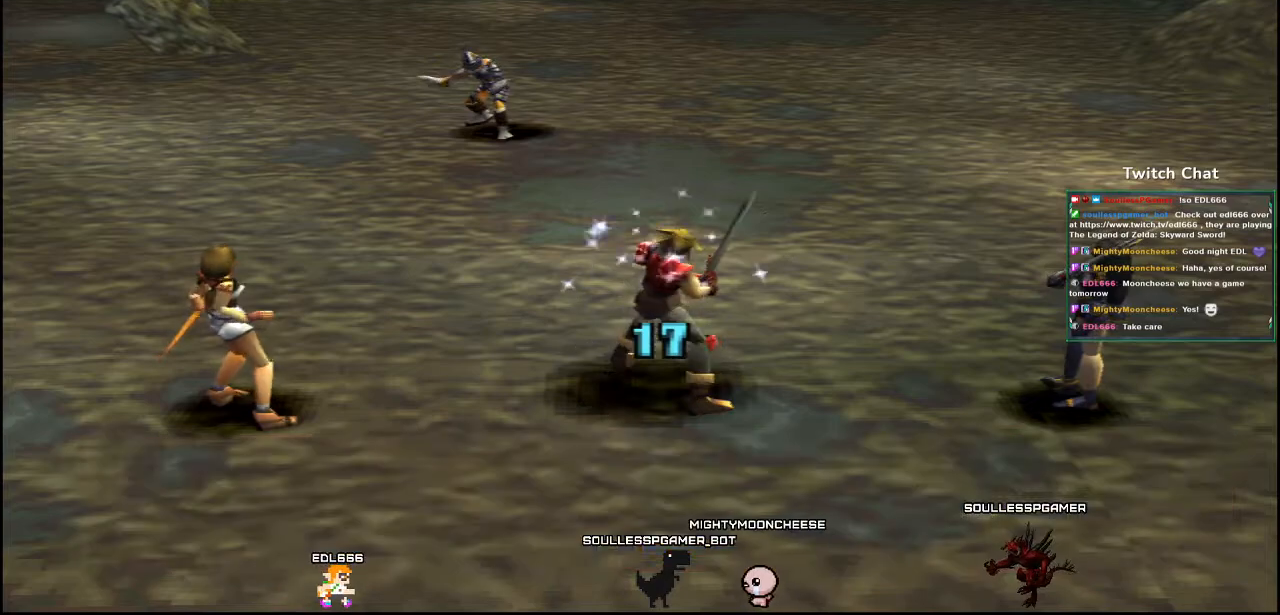
{"buttons": [], "left_stick": "center", "right_stick": "center", "events": []}
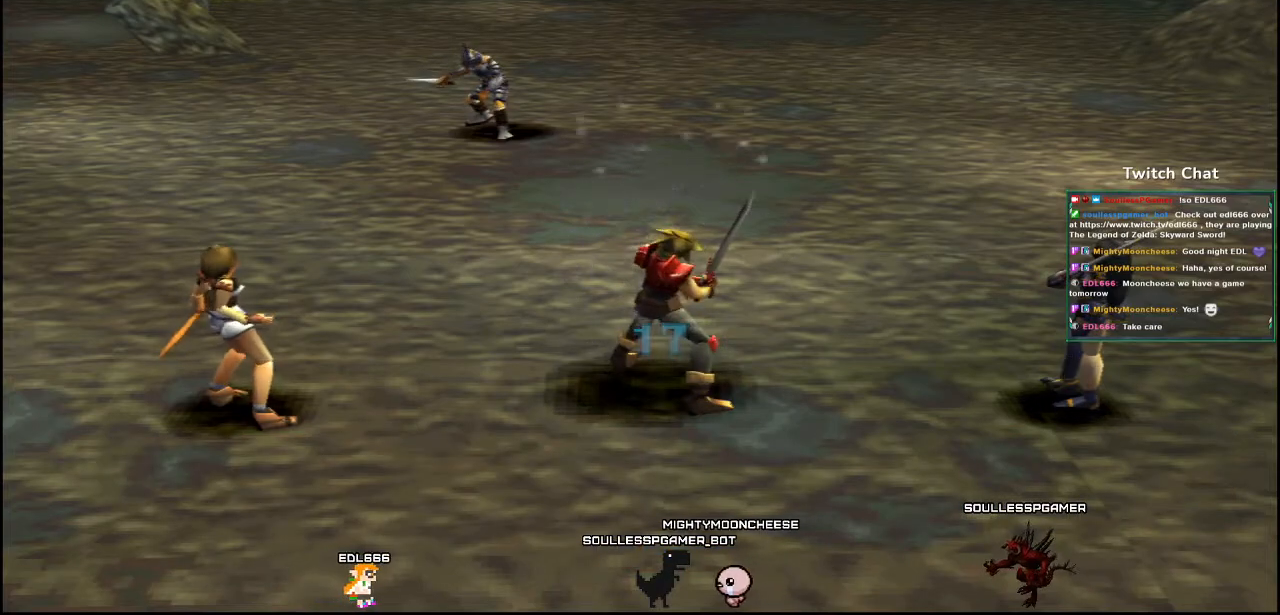
{"buttons": [], "left_stick": "center", "right_stick": "center", "events": []}
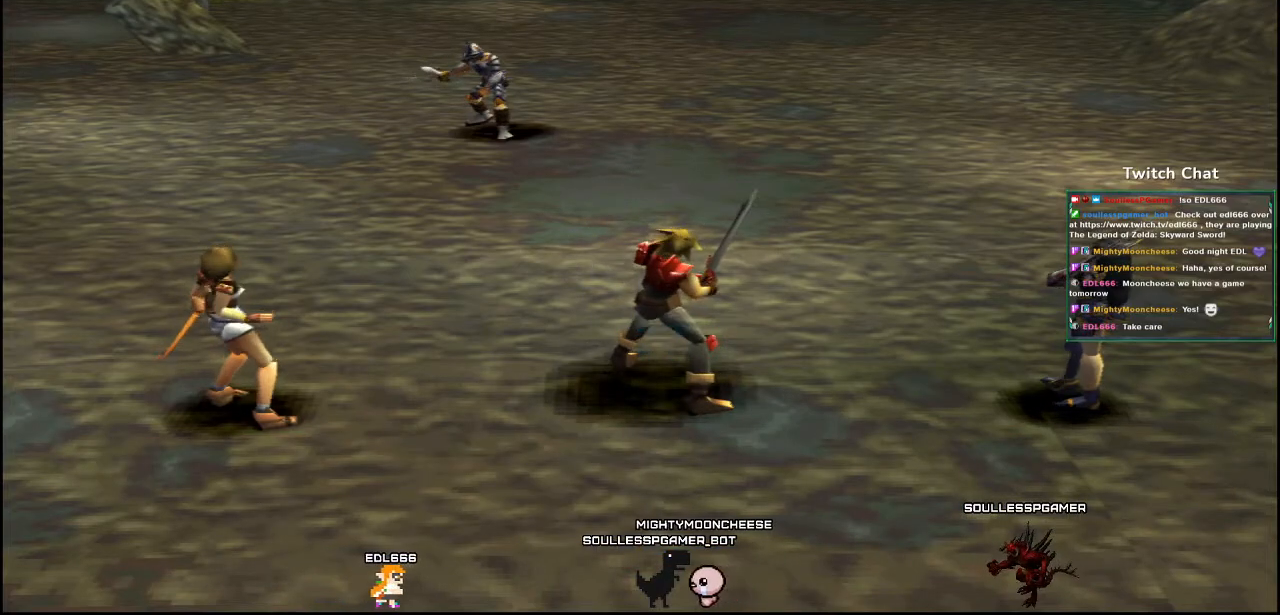
{"buttons": [], "left_stick": "center", "right_stick": "center", "events": []}
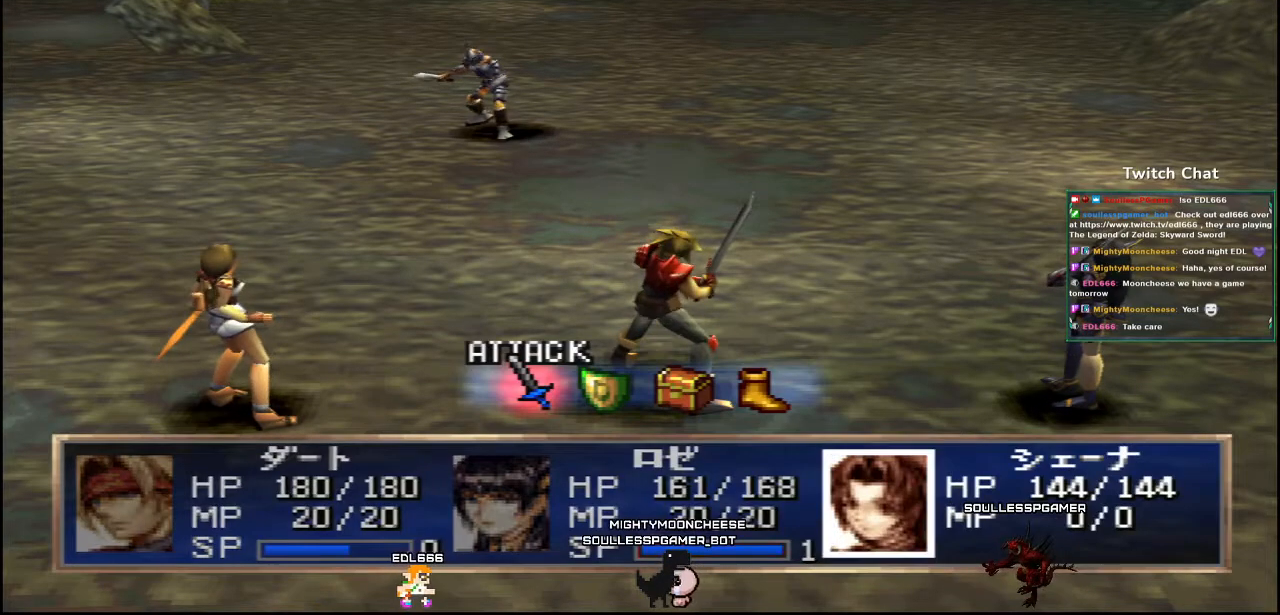
{"buttons": [], "left_stick": "center", "right_stick": "center", "events": [[283, "DPAD_RIGHT", "down"], [367, "DPAD_RIGHT", "up"]]}
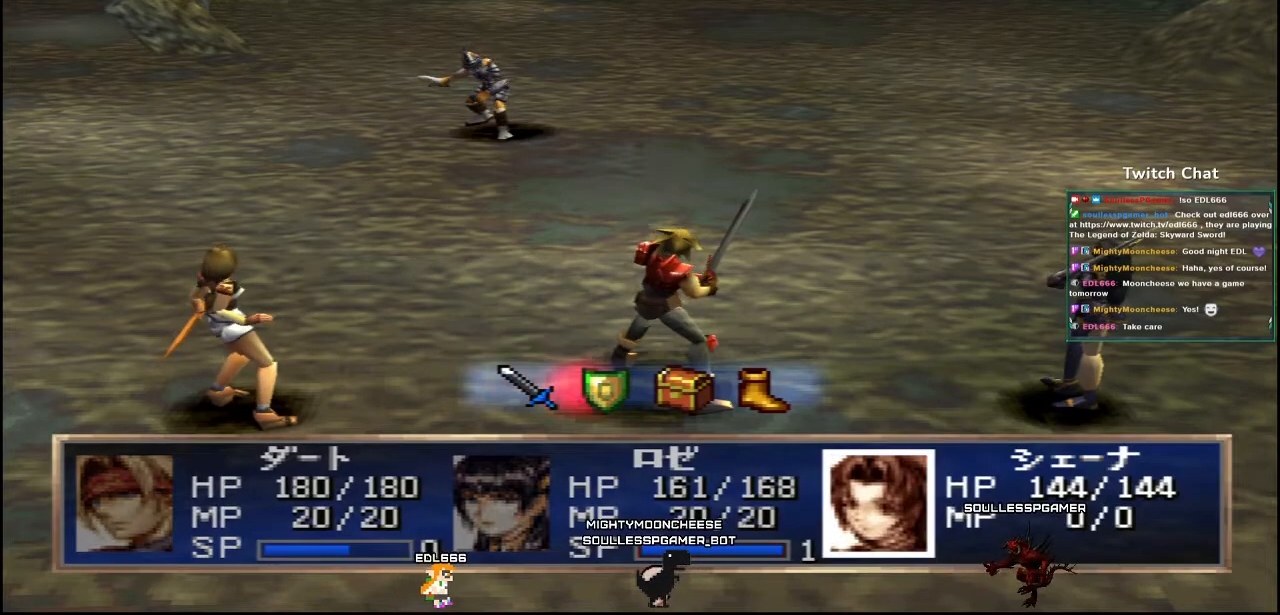
{"buttons": [], "left_stick": "center", "right_stick": "center", "events": [[200, "DPAD_LEFT", "down"], [300, "DPAD_LEFT", "up"]]}
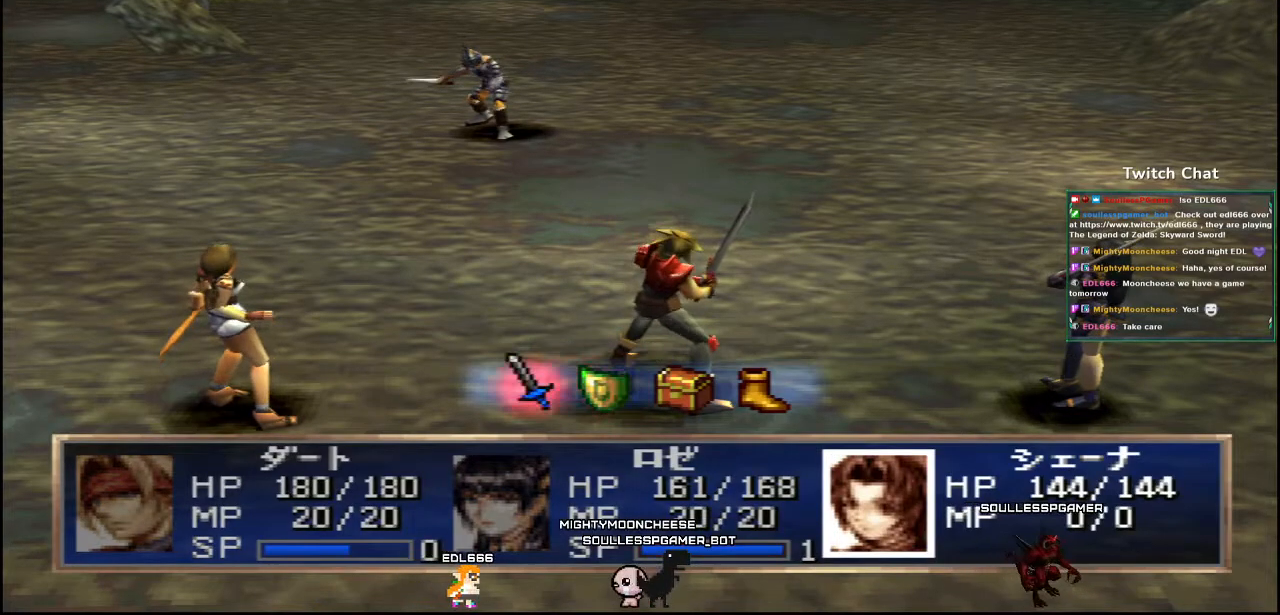
{"buttons": [], "left_stick": "center", "right_stick": "center", "events": [[17, "CIRCLE", "down"], [183, "CIRCLE", "up"]]}
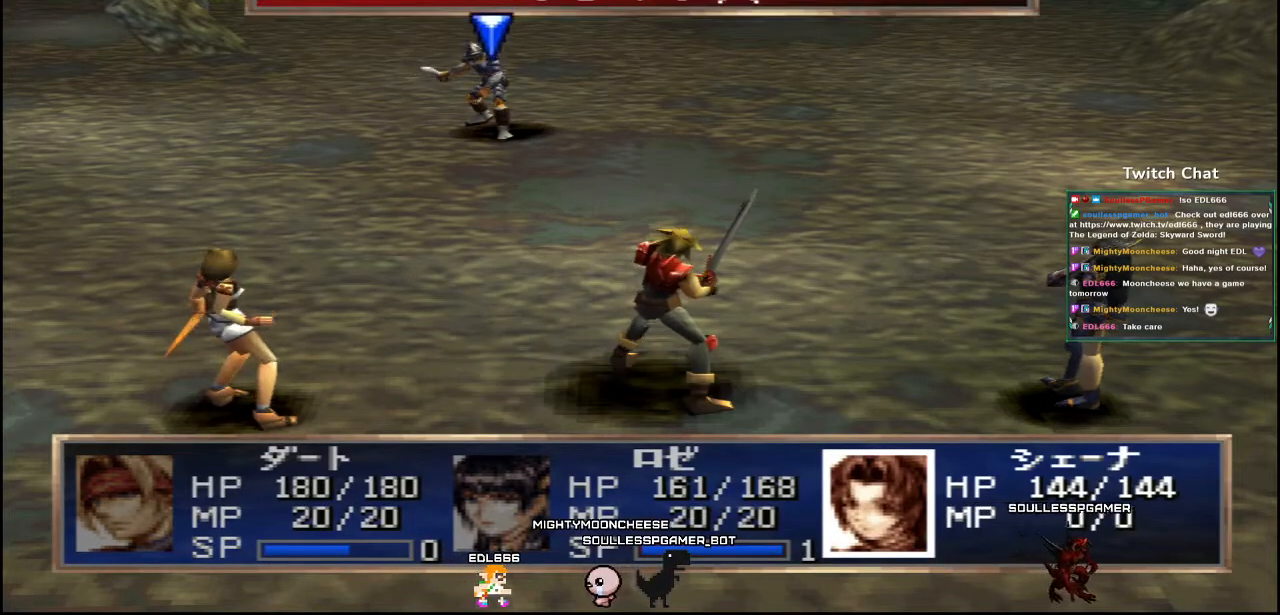
{"buttons": ["DPAD_RIGHT"], "left_stick": "center", "right_stick": "center", "events": [[133, "CROSS", "down"], [250, "CROSS", "up"], [467, "DPAD_RIGHT", "down"]]}
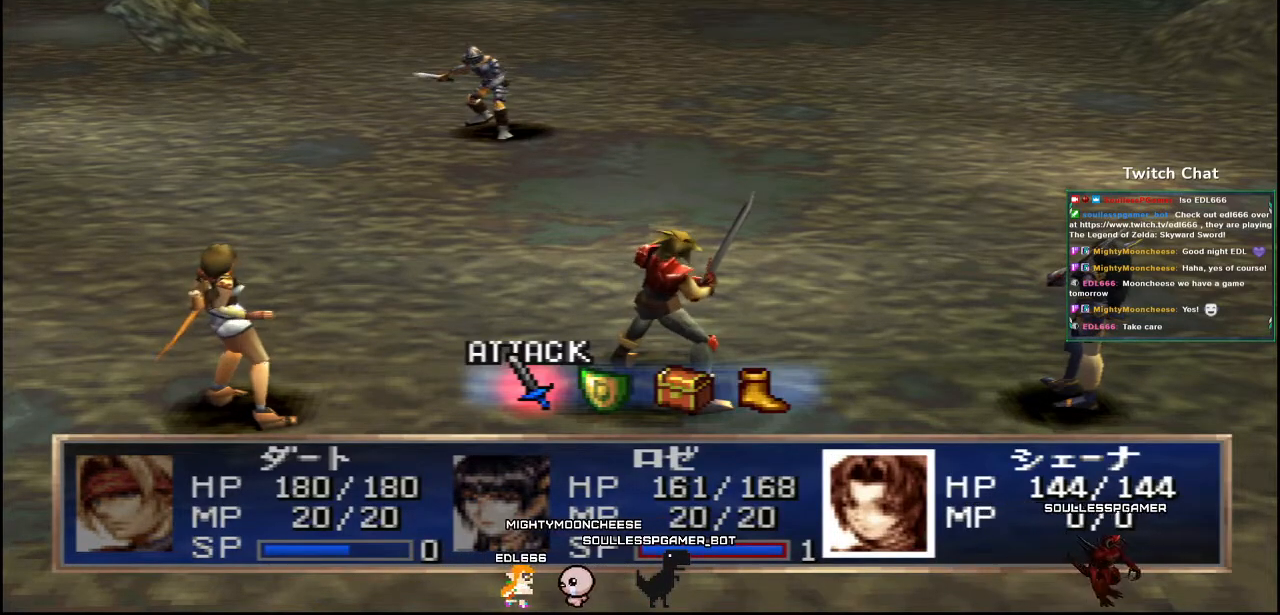
{"buttons": ["CIRCLE"], "left_stick": "center", "right_stick": "center", "events": [[33, "DPAD_RIGHT", "up"], [483, "CIRCLE", "down"]]}
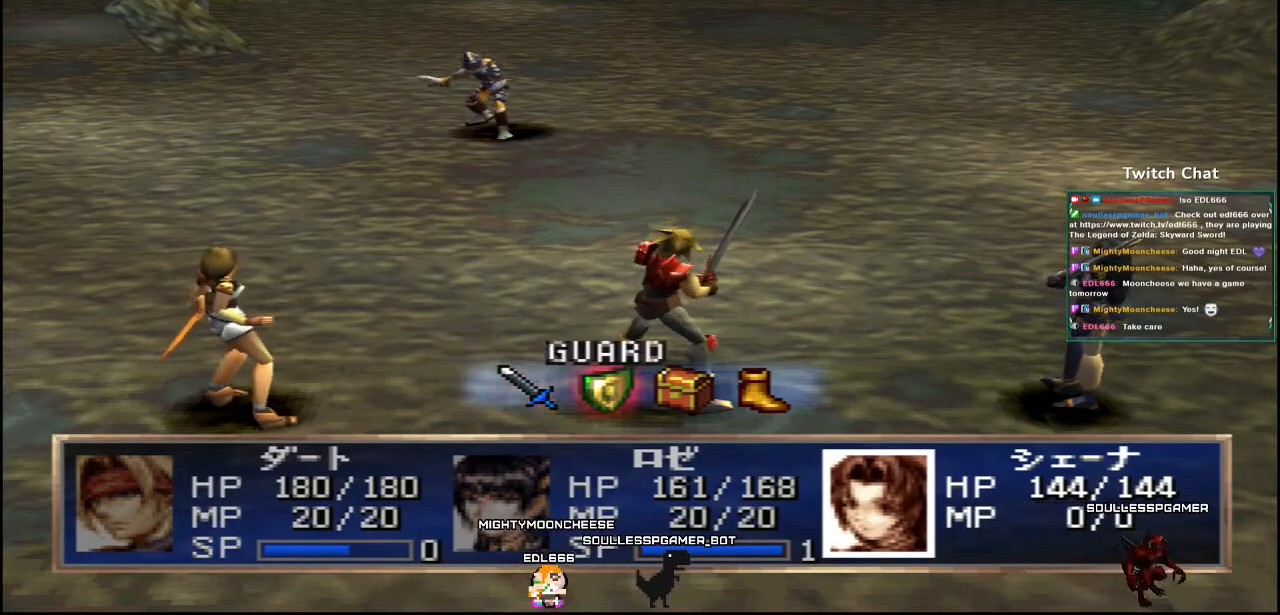
{"buttons": ["CIRCLE"], "left_stick": "center", "right_stick": "center", "events": []}
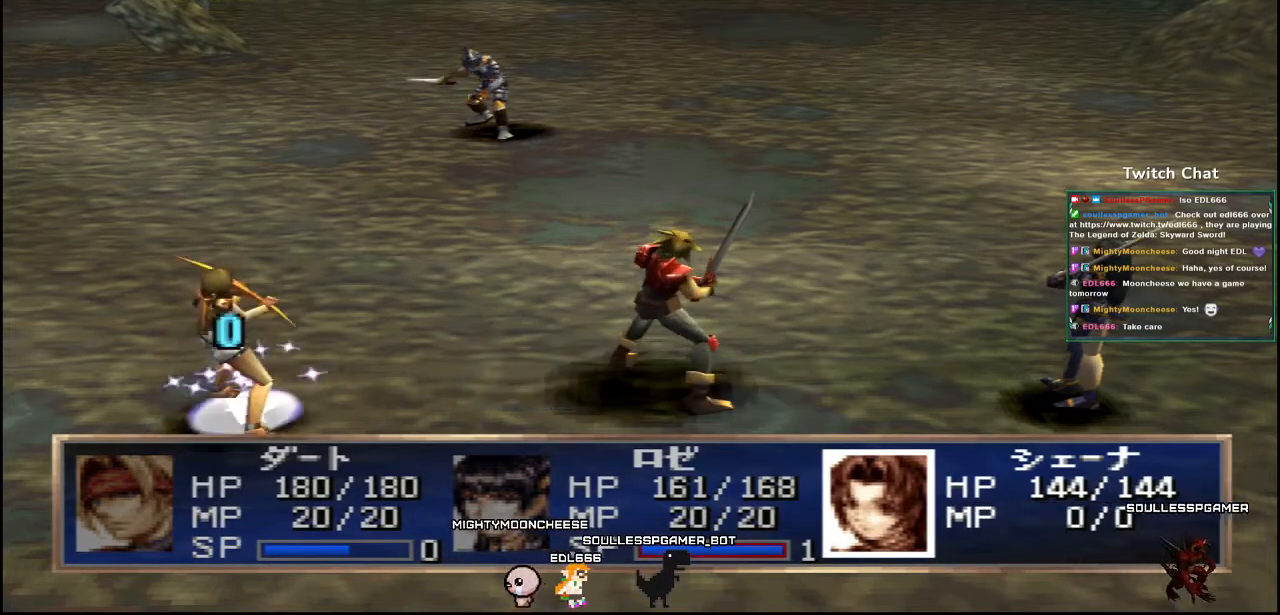
{"buttons": [], "left_stick": "center", "right_stick": "center", "events": [[333, "CIRCLE", "up"]]}
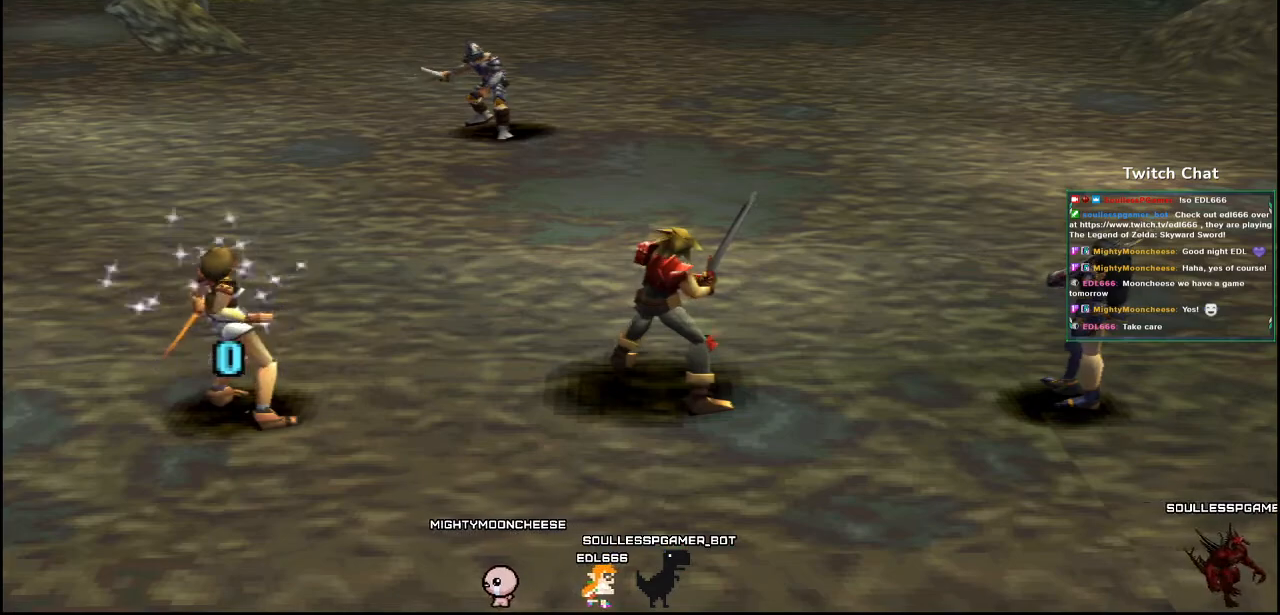
{"buttons": [], "left_stick": "center", "right_stick": "center", "events": []}
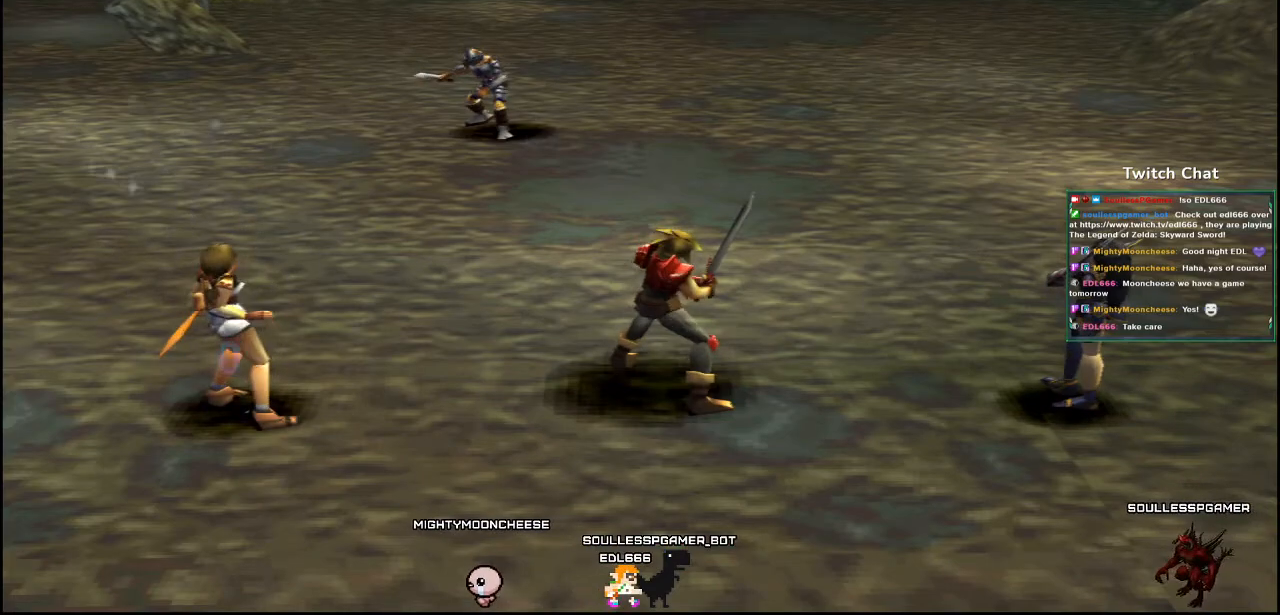
{"buttons": [], "left_stick": "center", "right_stick": "center", "events": []}
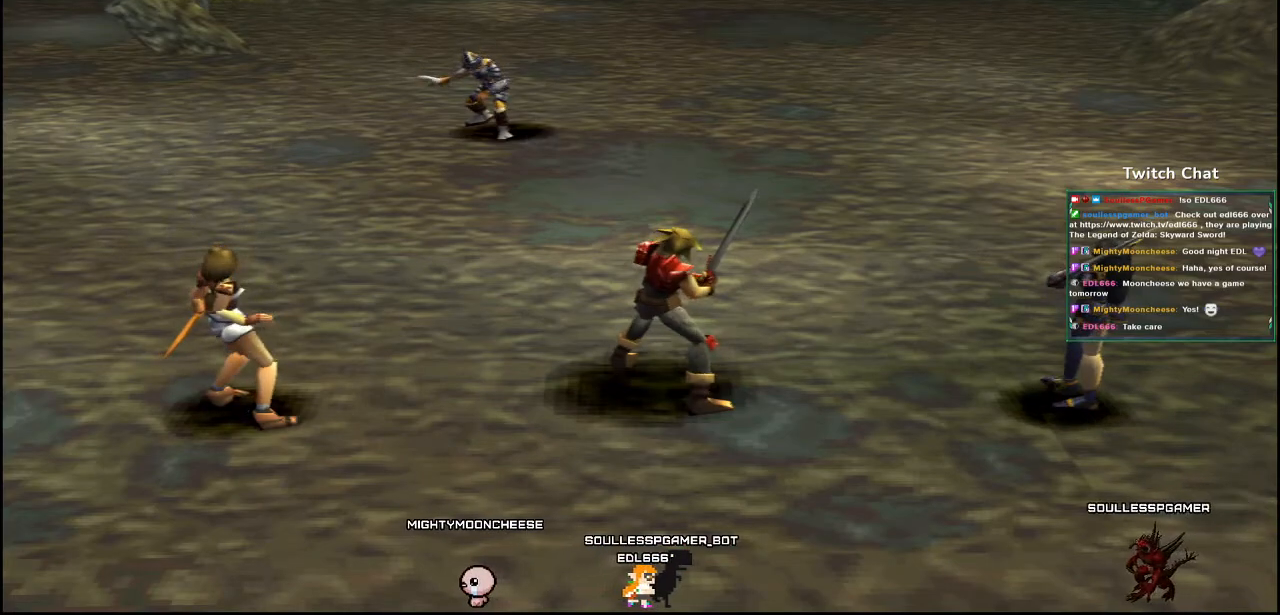
{"buttons": [], "left_stick": "center", "right_stick": "center", "events": []}
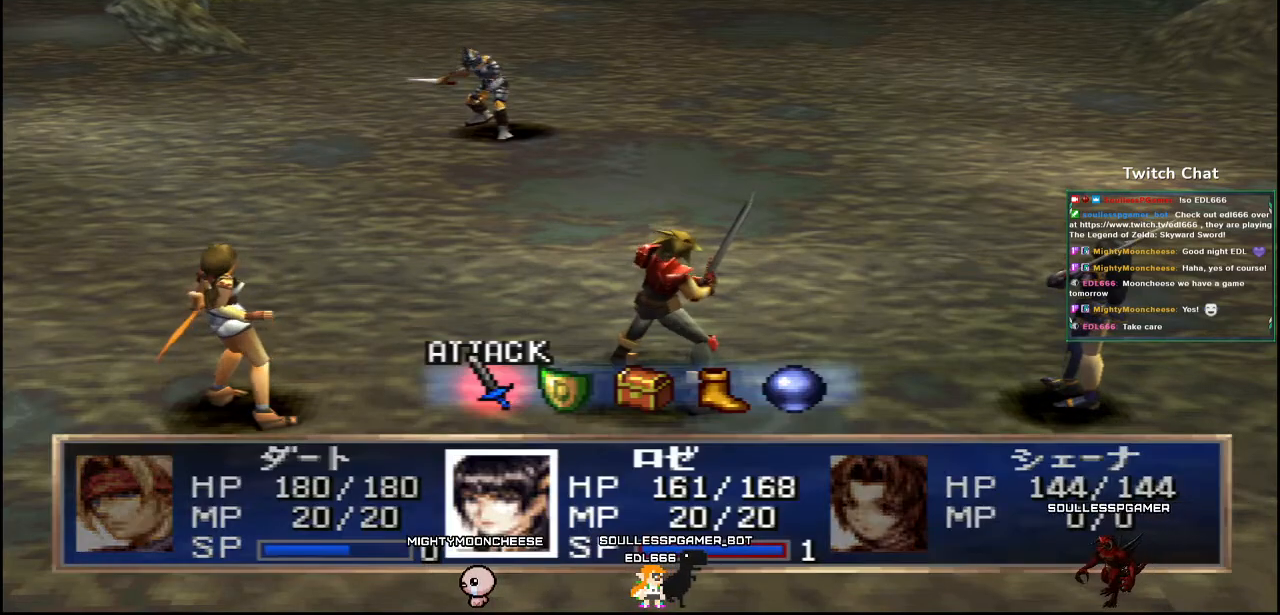
{"buttons": [], "left_stick": "center", "right_stick": "center", "events": [[300, "DPAD_RIGHT", "down"], [367, "DPAD_RIGHT", "up"]]}
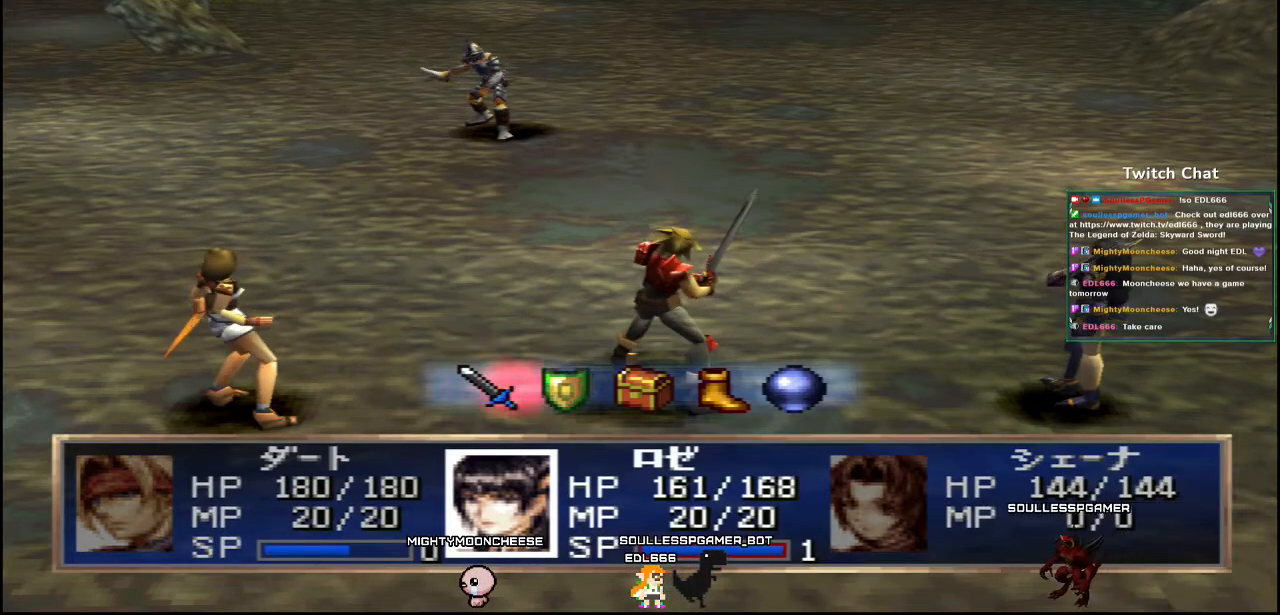
{"buttons": [], "left_stick": "center", "right_stick": "center", "events": []}
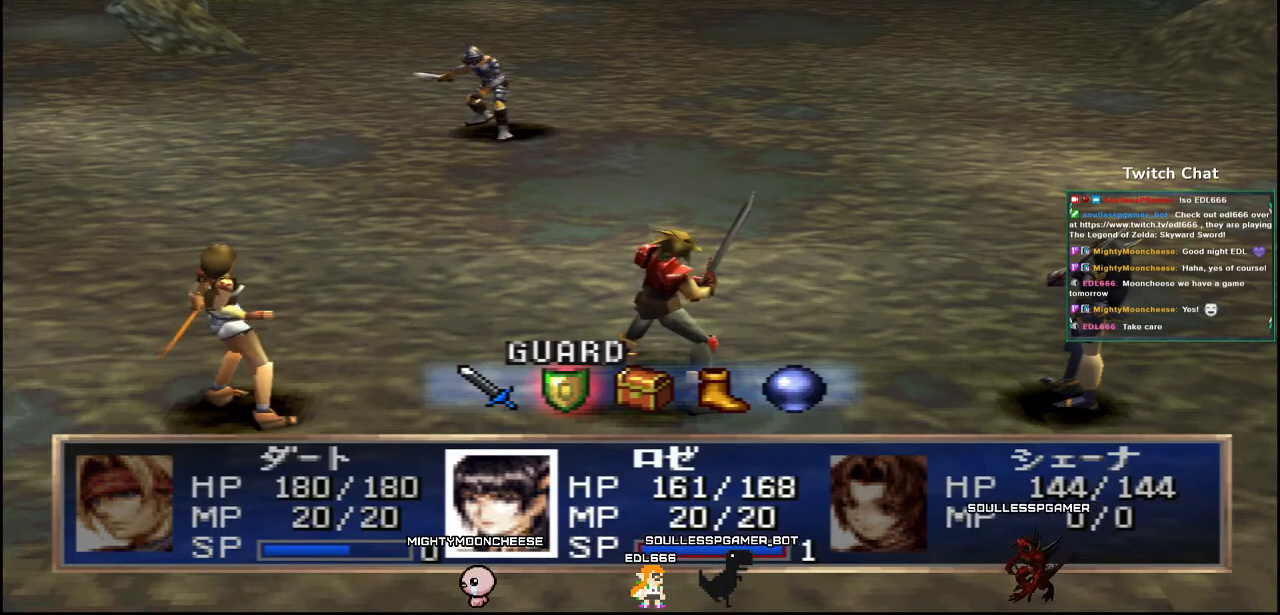
{"buttons": [], "left_stick": "center", "right_stick": "center", "events": []}
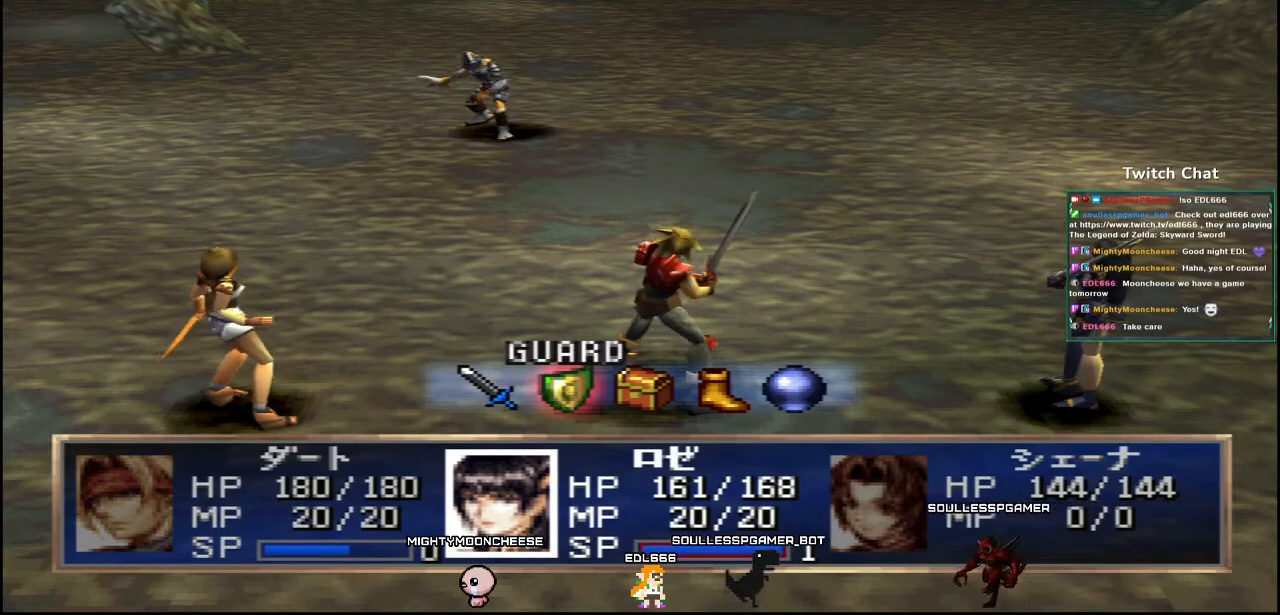
{"buttons": ["CIRCLE"], "left_stick": "center", "right_stick": "center", "events": [[83, "CIRCLE", "down"]]}
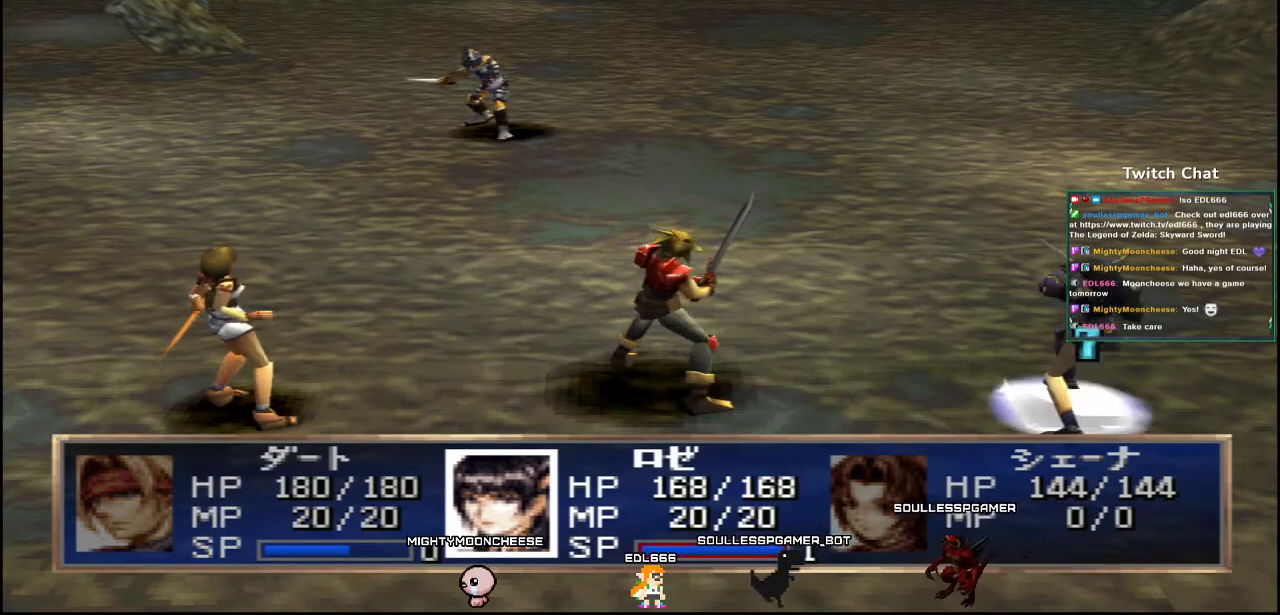
{"buttons": [], "left_stick": "center", "right_stick": "center", "events": [[17, "CIRCLE", "up"]]}